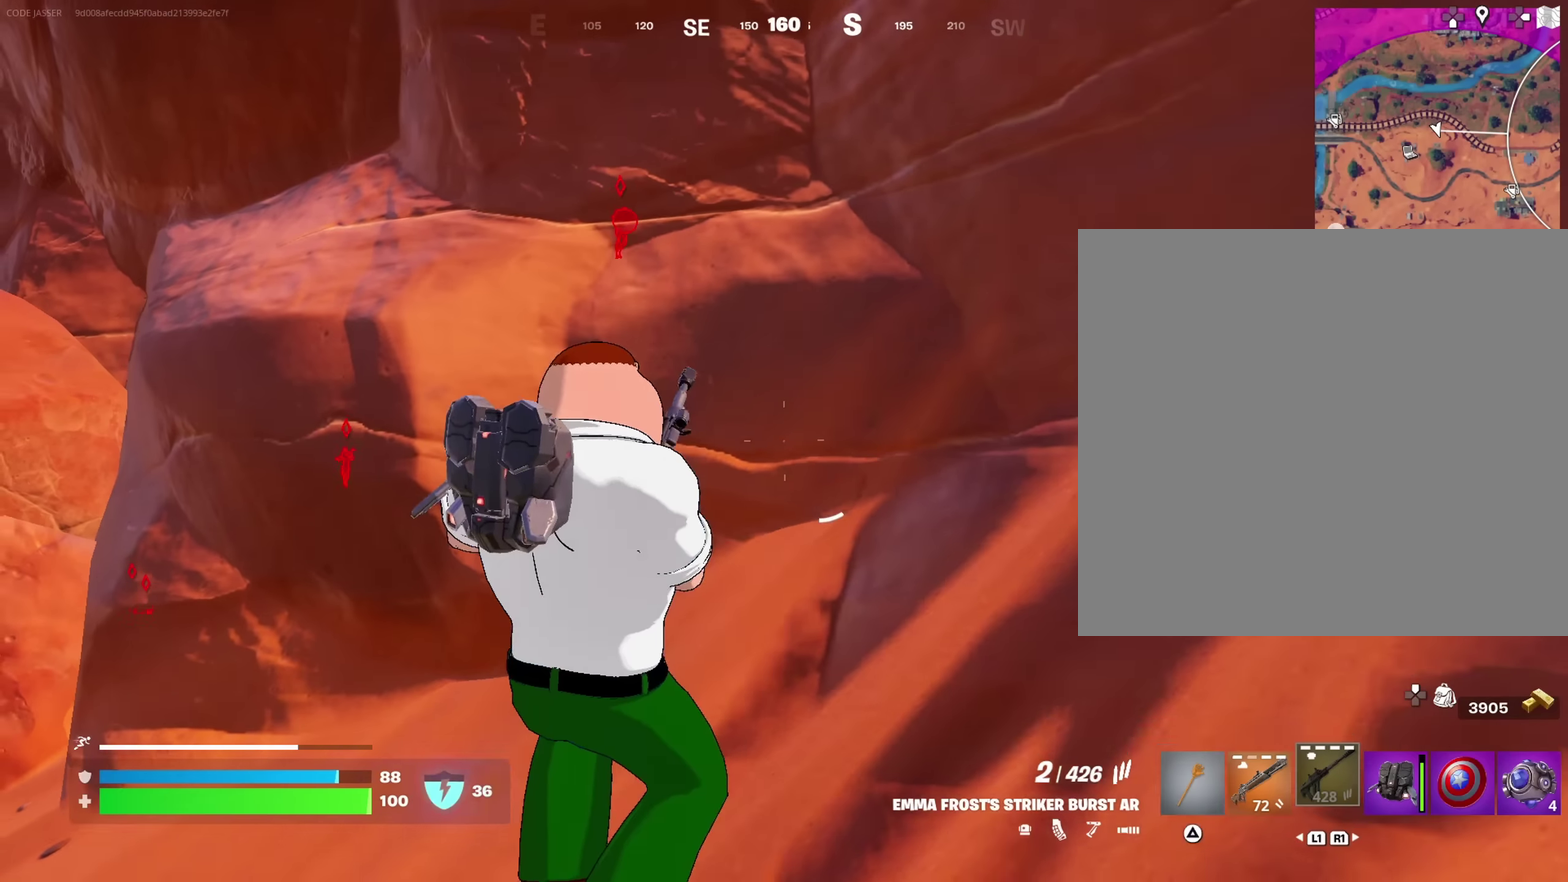
Gameplay with a controller (PlayStation layout); each line is a JSON object with the inputs held at the frame after it (dt_ms = milliseconds from this image to that frame). "events" lists button and stick changes between this image and that frame as [ms after this image, input, new state], when the widget could be followed in between. This document gives stick clicks only as held states, not as events.
{"dt_ms": 567, "buttons": [], "left_stick": "down-left", "right_stick": "center", "events": [[167, "left_stick", "right"], [317, "left_stick", "down-right"], [367, "left_stick", "down"], [417, "left_stick", "down-left"]]}
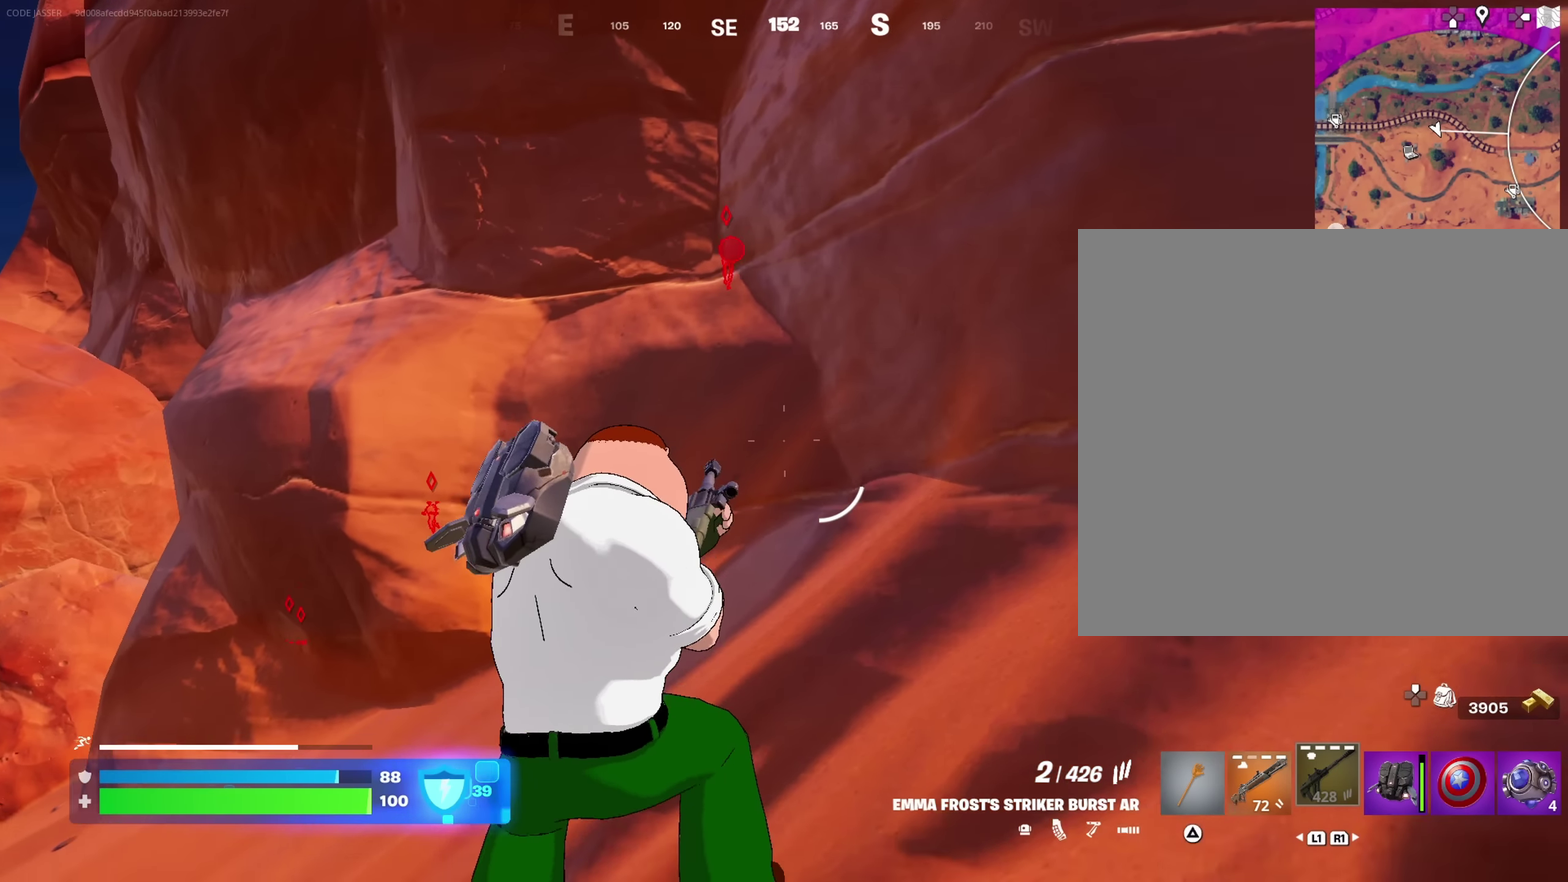
{"dt_ms": 733, "buttons": [], "left_stick": "down-left", "right_stick": "center", "events": [[200, "left_stick", "center"], [633, "left_stick", "down-left"]]}
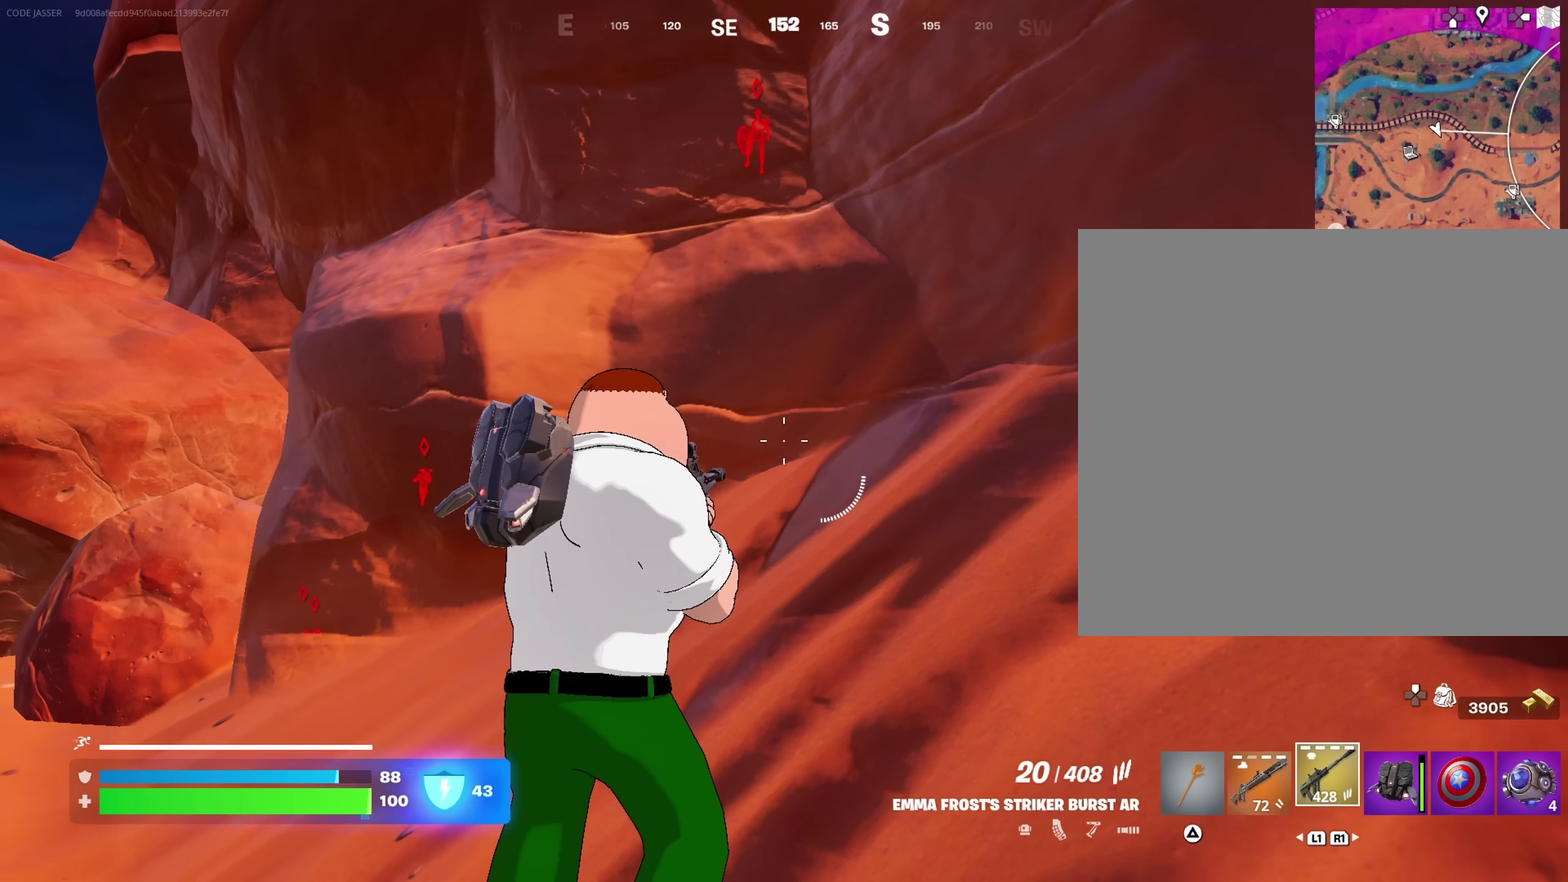
{"dt_ms": 267, "buttons": [], "left_stick": "down", "right_stick": "up-right", "events": [[50, "left_stick", "left"], [267, "left_stick", "down"], [267, "right_stick", "up-right"]]}
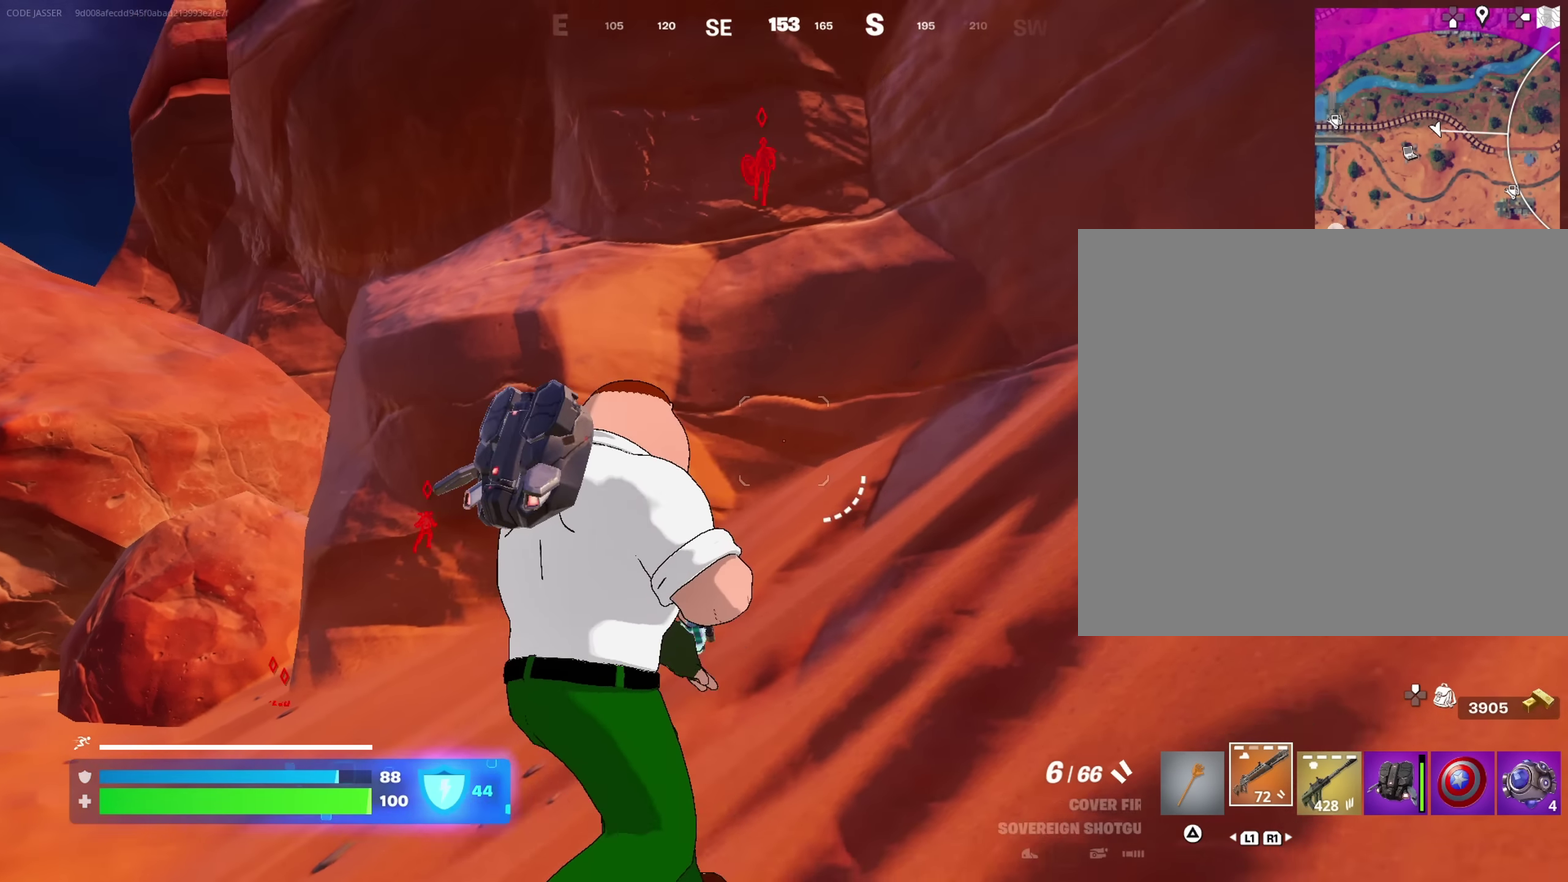
{"dt_ms": 633, "buttons": [], "left_stick": "up-right", "right_stick": "center", "events": [[66, "left_stick", "center"], [83, "right_stick", "center"], [150, "SQUARE", "down"], [233, "SQUARE", "up"], [233, "left_stick", "up-left"], [433, "left_stick", "up"], [483, "right_stick", "up"], [533, "right_stick", "up-right"], [566, "left_stick", "up-right"], [600, "right_stick", "center"]]}
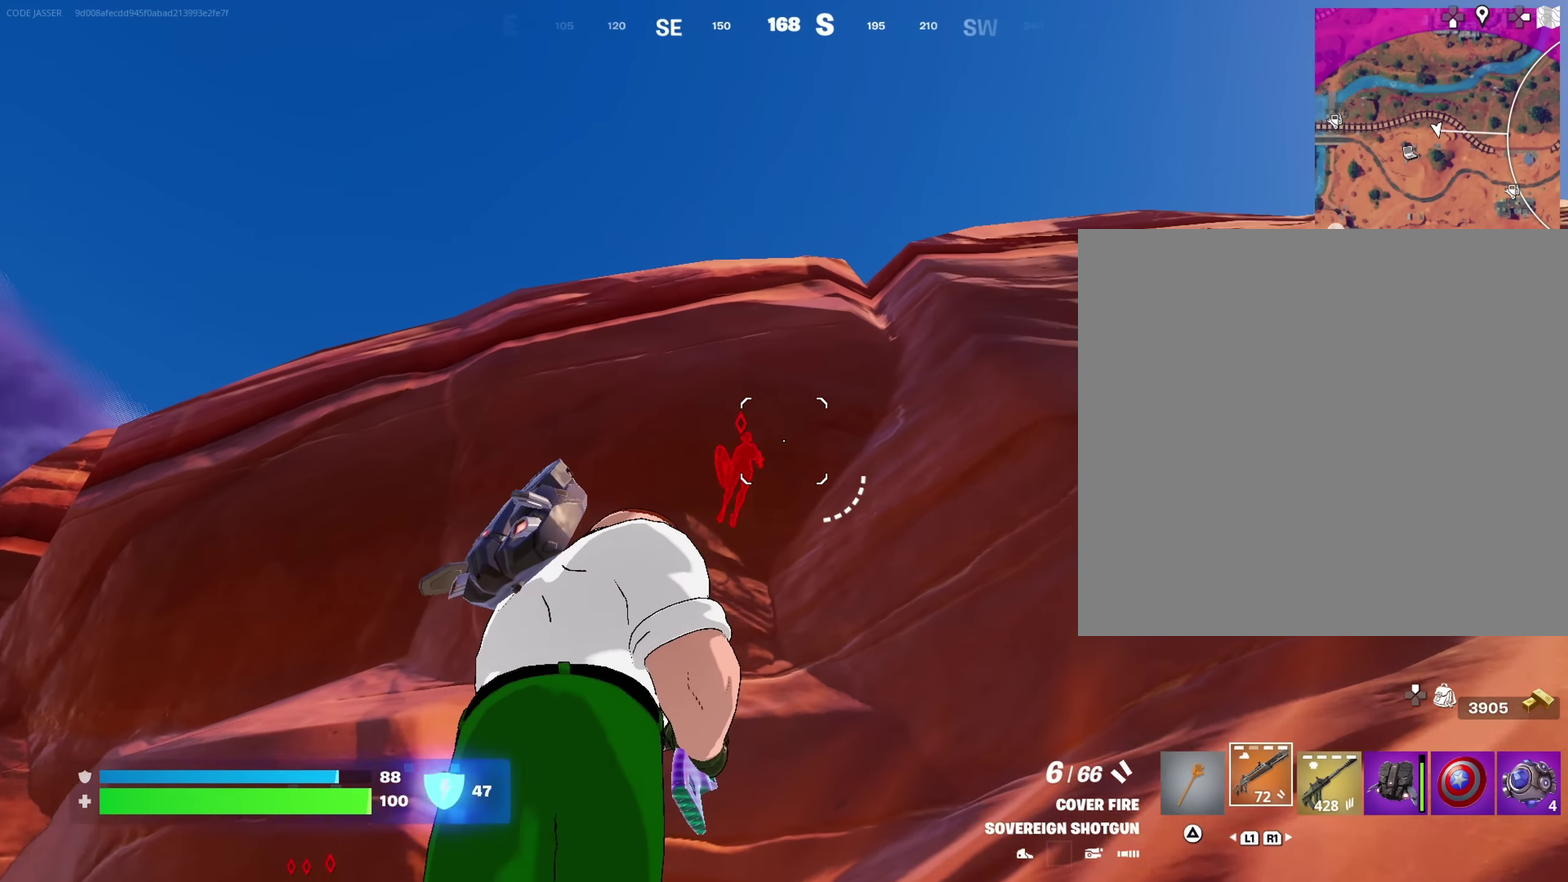
{"dt_ms": 367, "buttons": [], "left_stick": "down", "right_stick": "up-left", "events": [[83, "left_stick", "up"], [183, "right_stick", "up-right"], [217, "left_stick", "up-left"], [300, "left_stick", "down"], [333, "right_stick", "up-left"]]}
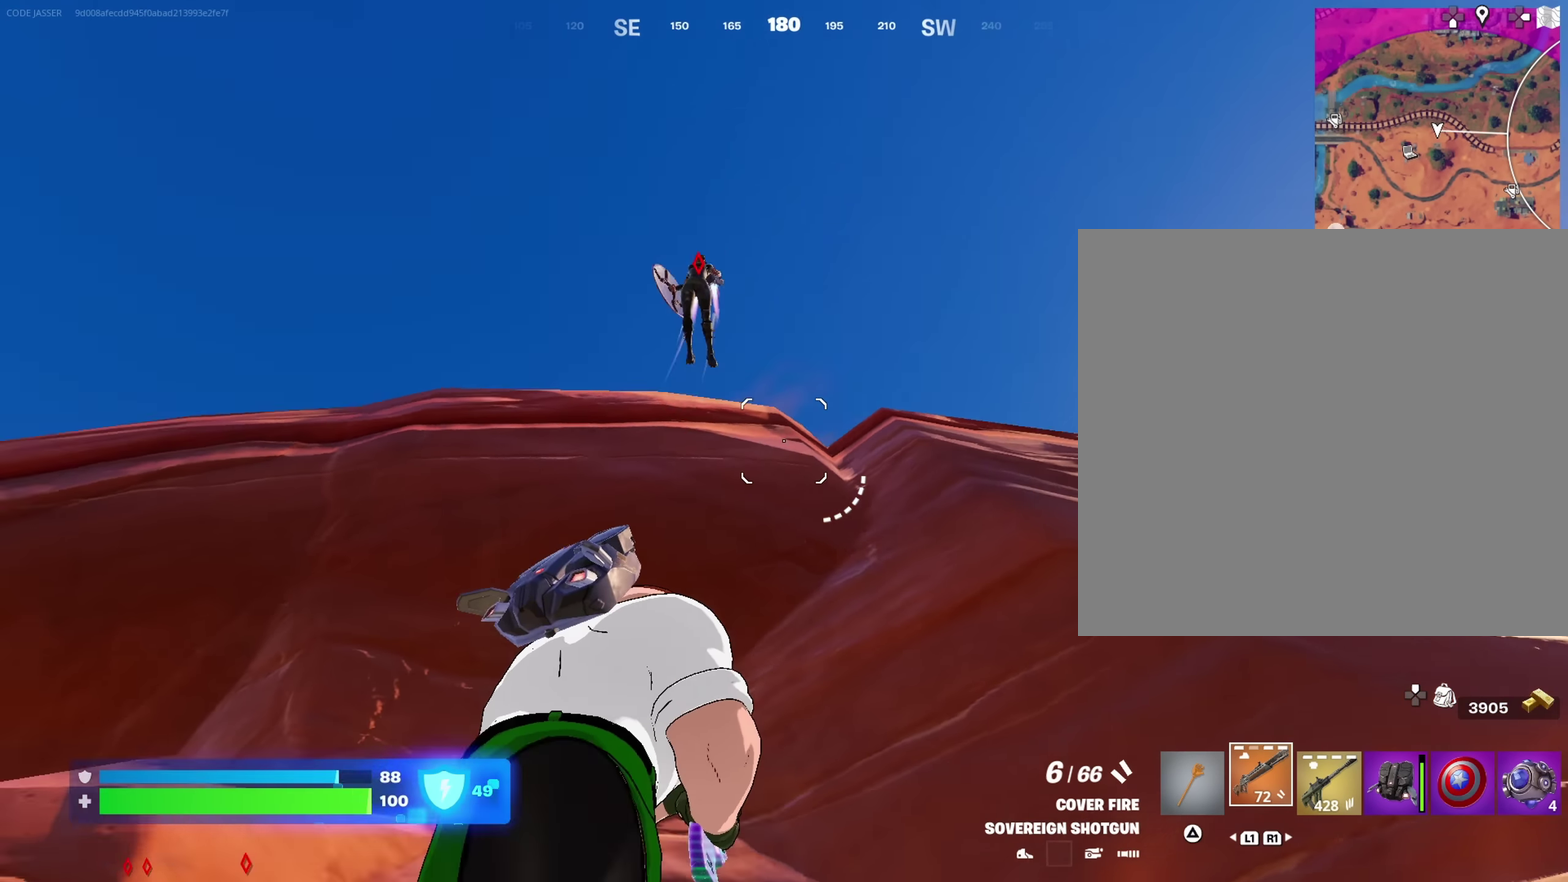
{"dt_ms": 633, "buttons": [], "left_stick": "up-right", "right_stick": "down-right", "events": [[50, "right_stick", "up"], [216, "right_stick", "up-left"], [250, "R2", "down"], [250, "left_stick", "down-left"], [300, "left_stick", "left"], [316, "R2", "up"], [316, "right_stick", "down-right"], [383, "left_stick", "down-left"], [450, "left_stick", "down"], [450, "right_stick", "right"], [566, "left_stick", "up-right"], [633, "right_stick", "down-right"]]}